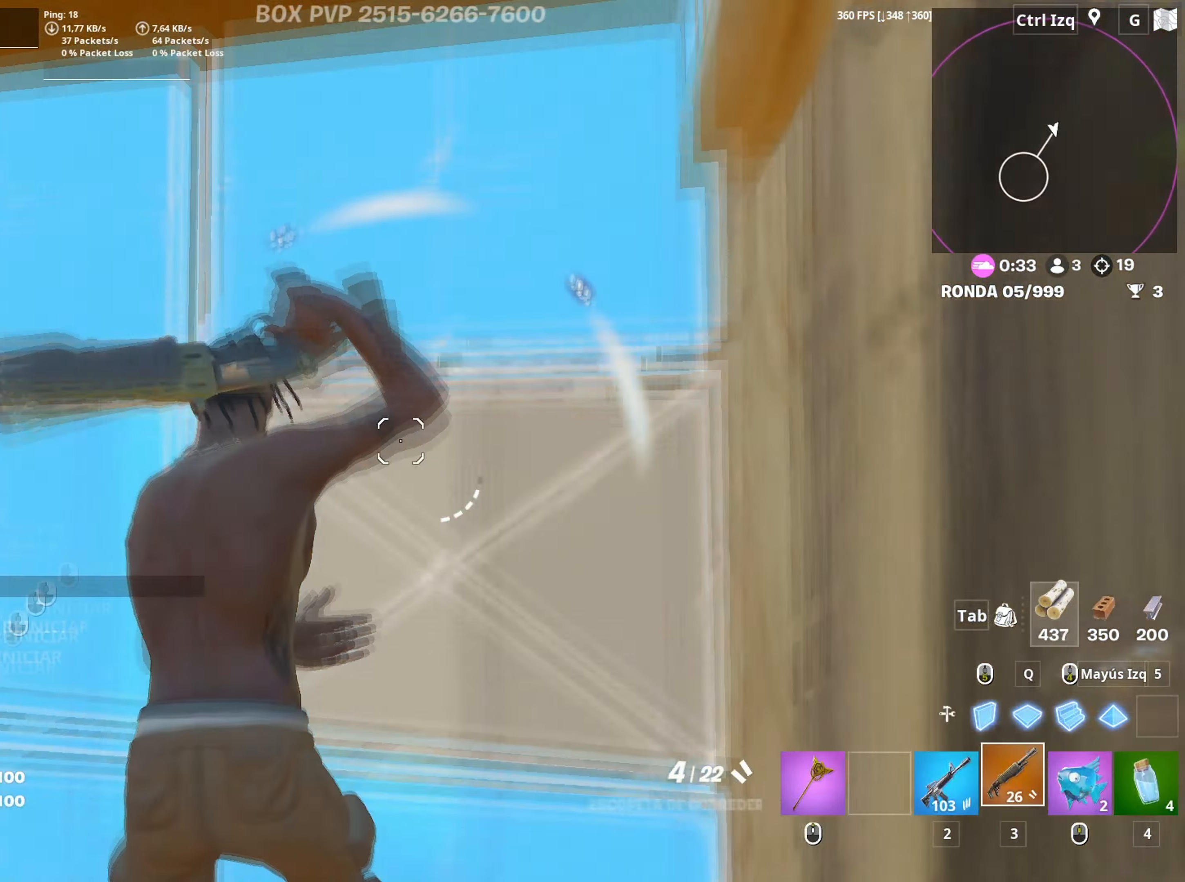
Gameplay with keyboard and mouse; each line is a JSON object with the keys and mouse buttons held at the frame after it. "events" lists presses ("down") and releases ("up") of "1", "2", "3", "4", "5", "a", "alt", "c", "caps_lock", "ctrl", "d", "e", "f", "g", "q", "r", "s", "shift", "space", "t", "tab", "v", "w", "x", "z", "mouse_left", "mouse_wheel" and "mouse_right" between this image and that frame as [ms after this image, input, new state], when the widget could be followed in between. "mouse_left", "mouse_wheel", "mouse_right" = the "left", "wheel", "right" buttons of the "mouse" list. No other keys are recorded. "wheel" means that the mouse wheel is clicked or scrolled. "mouse_move" is the direction in which the mouse moves at that frame (one of eight, or "still"), when it could be read.
{"keys": ["a"], "mouse": [], "mouse_move": "right", "events": [[33, "f", "up"], [33, "mouse_left", "down"], [117, "f", "down"], [117, "mouse_left", "up"], [167, "f", "up"], [167, "mouse_left", "down"], [167, "shift", "down"], [300, "3", "down"], [317, "mouse_left", "up"], [317, "shift", "up"], [350, "3", "up"], [400, "w", "up"]]}
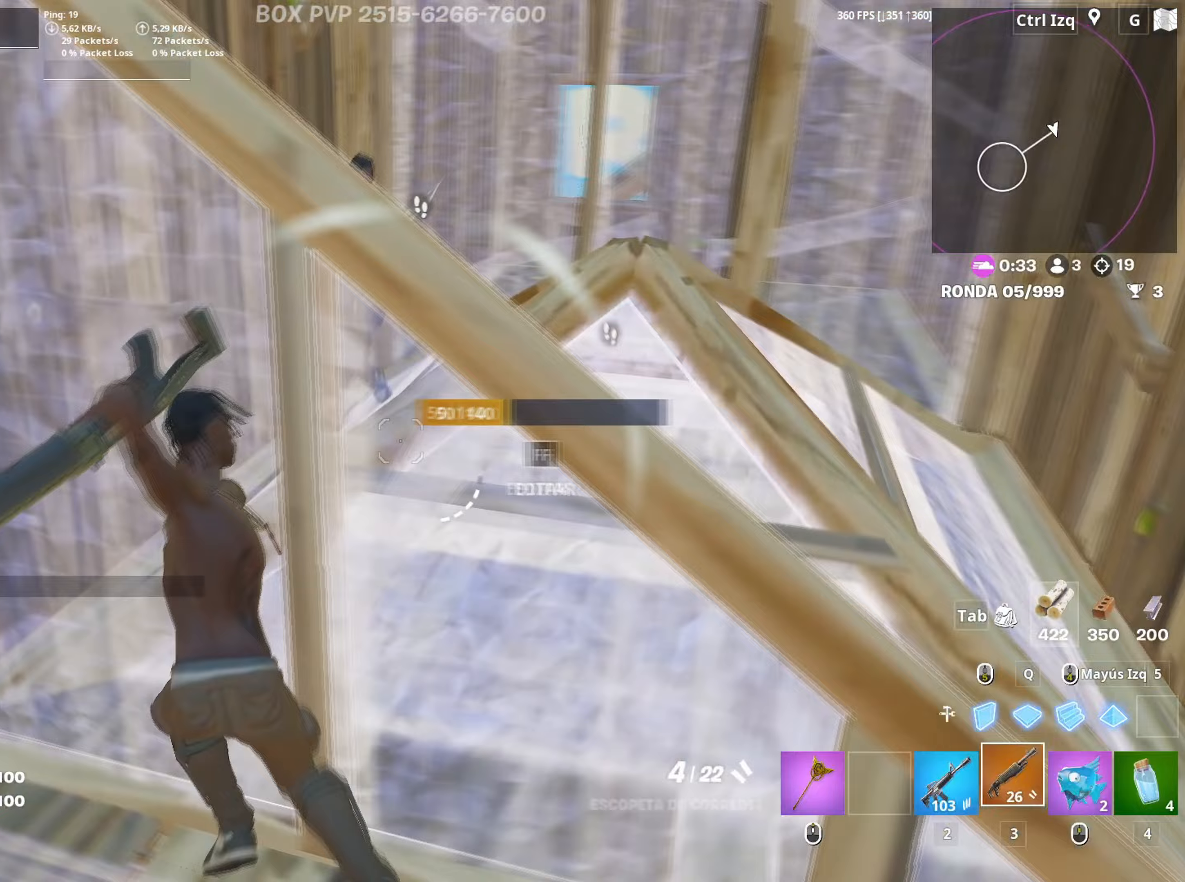
{"keys": ["s"], "mouse": ["left"], "mouse_move": "up-left", "events": [[33, "d", "down"], [83, "a", "up"], [83, "s", "down"], [233, "space", "down"], [383, "space", "up"], [417, "d", "up"], [467, "mouse_left", "down"]]}
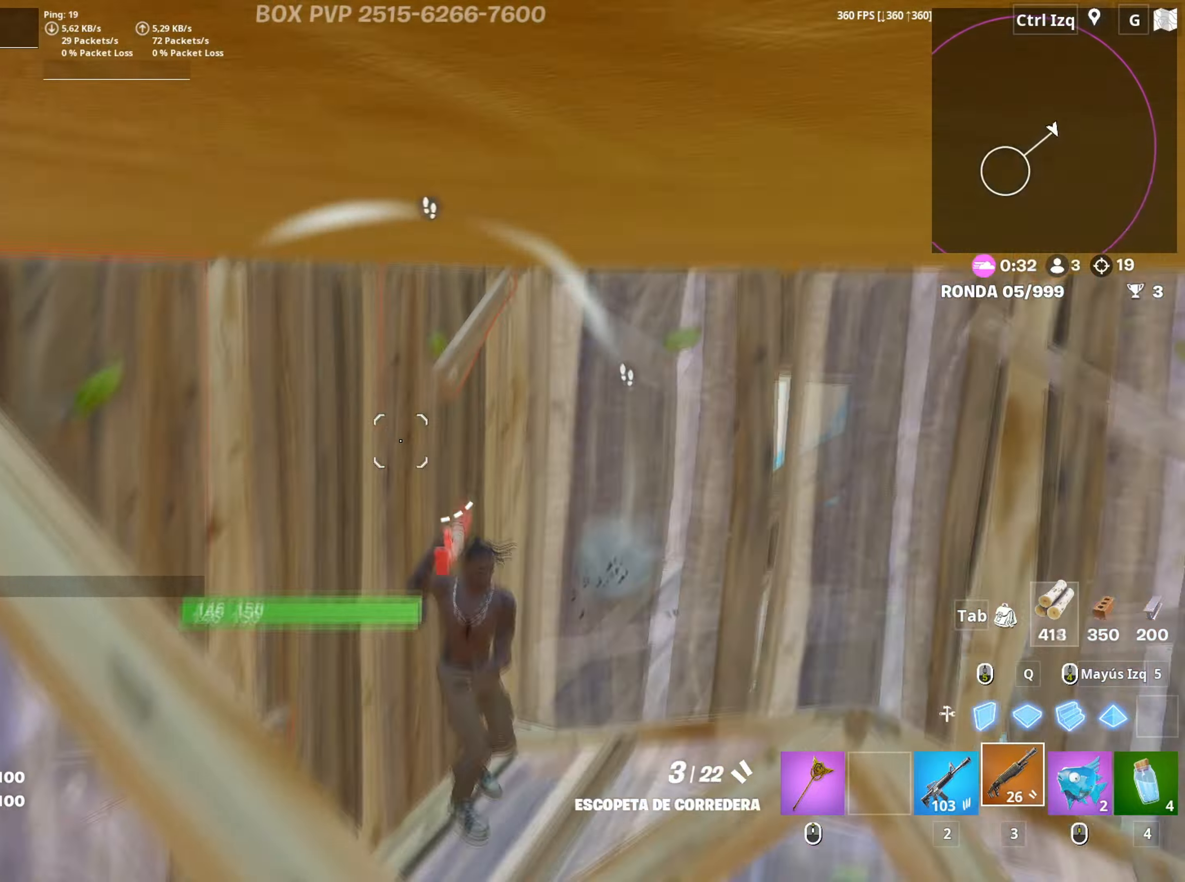
{"keys": ["a", "w"], "mouse": [], "mouse_move": "left", "events": [[67, "mouse_left", "up"], [200, "r", "down"], [250, "a", "down"], [250, "r", "up"], [300, "s", "up"], [333, "r", "down"], [433, "w", "down"], [450, "r", "up"]]}
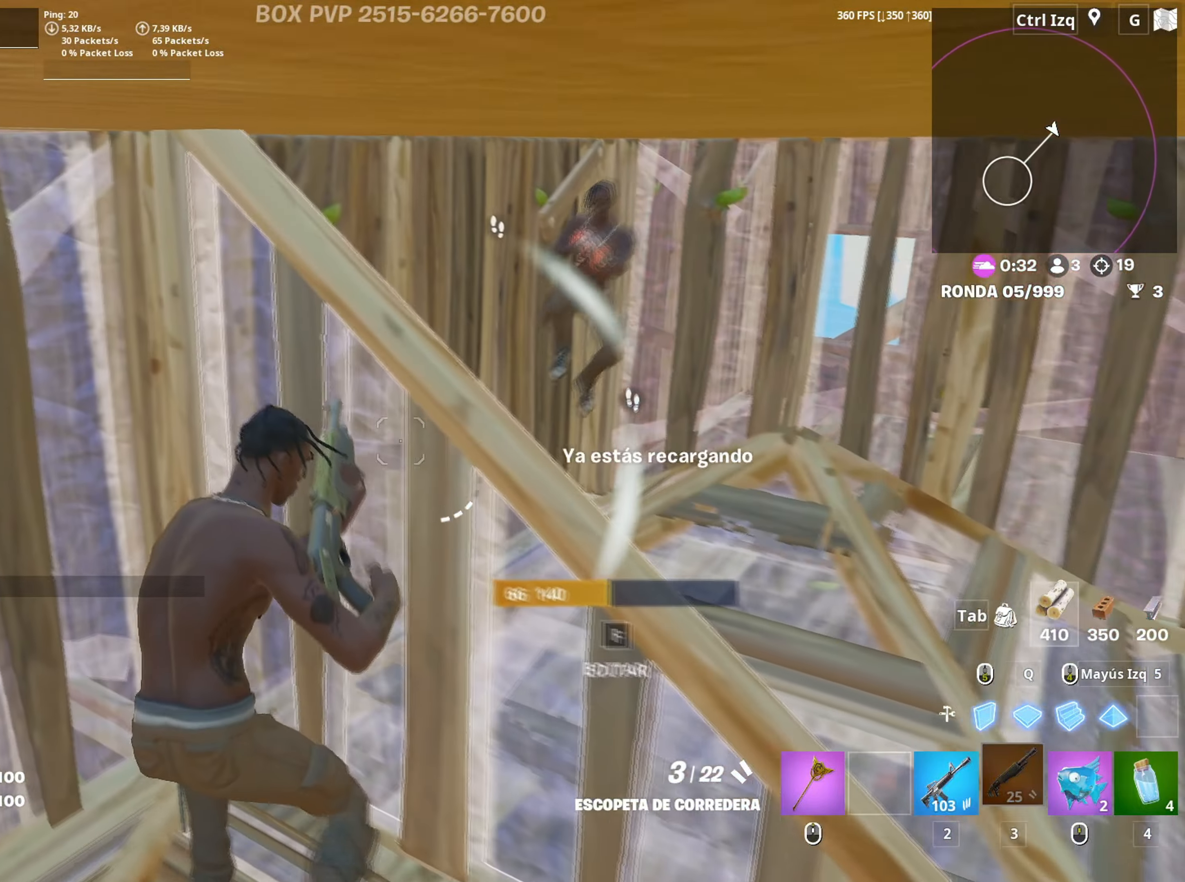
{"keys": ["a", "d"], "mouse": [], "mouse_move": "still", "events": [[500, "d", "down"], [500, "w", "up"]]}
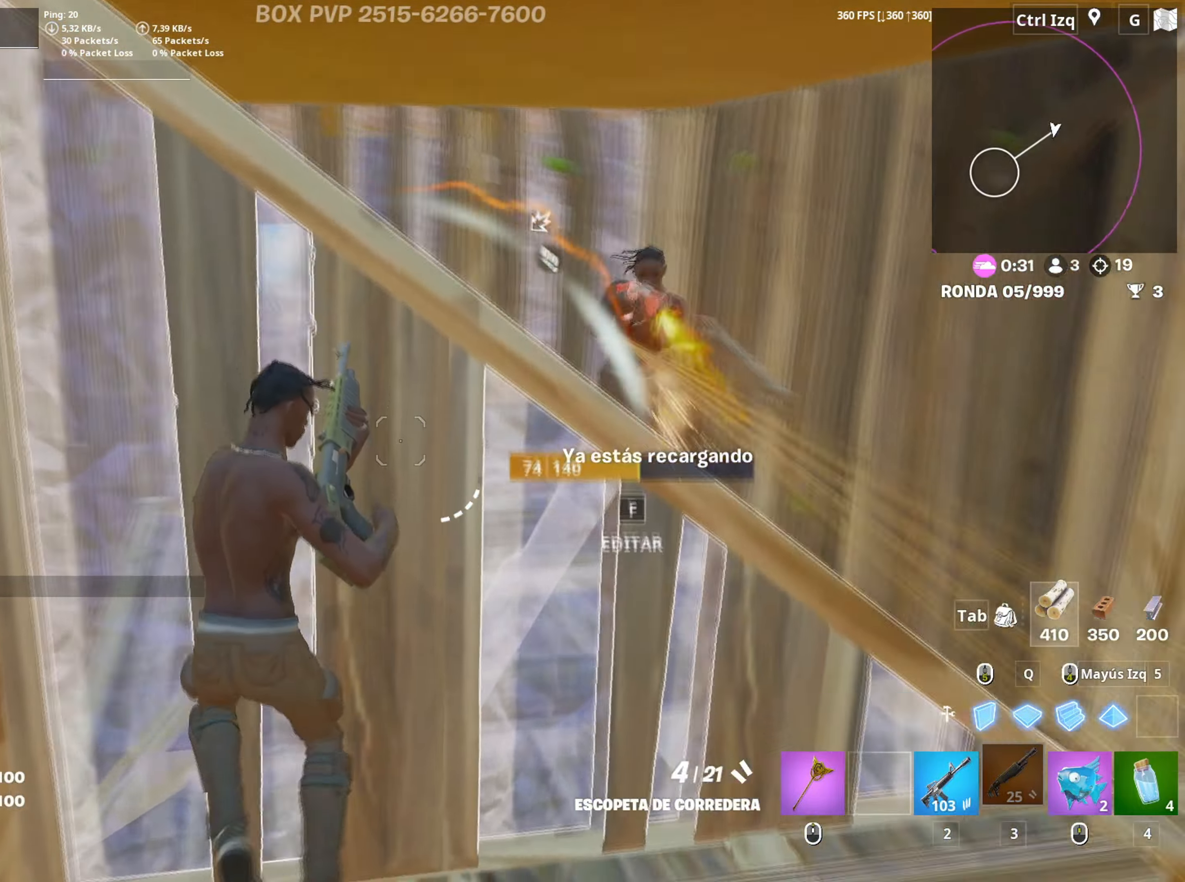
{"keys": ["d", "s"], "mouse": [], "mouse_move": "down-left", "events": [[50, "a", "up"], [233, "space", "down"], [267, "s", "down"], [317, "mouse_left", "down"], [383, "space", "up"], [417, "mouse_left", "up"]]}
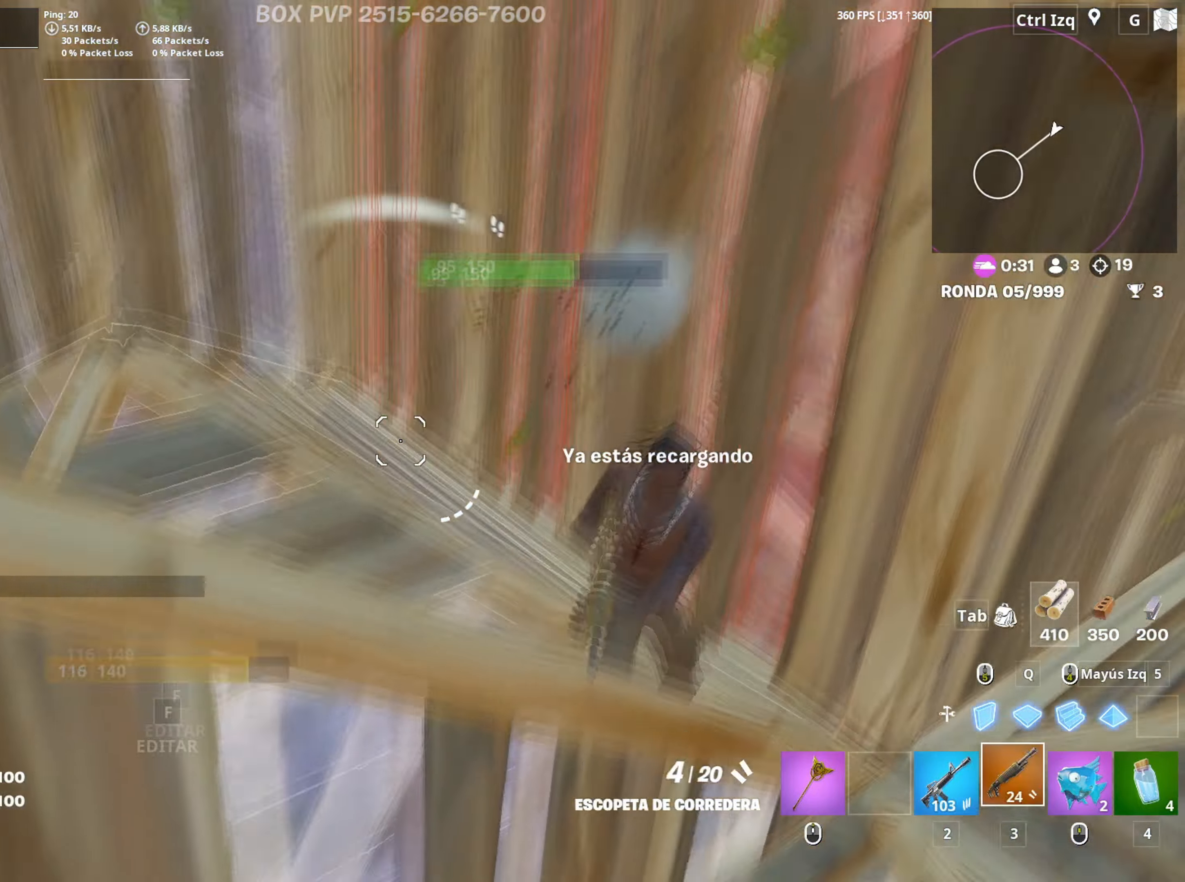
{"keys": ["a", "d", "s"], "mouse": [], "mouse_move": "left", "events": [[67, "s", "up"], [200, "mouse_wheel", "down"], [333, "mouse_wheel", "up"], [433, "a", "down"], [433, "s", "down"]]}
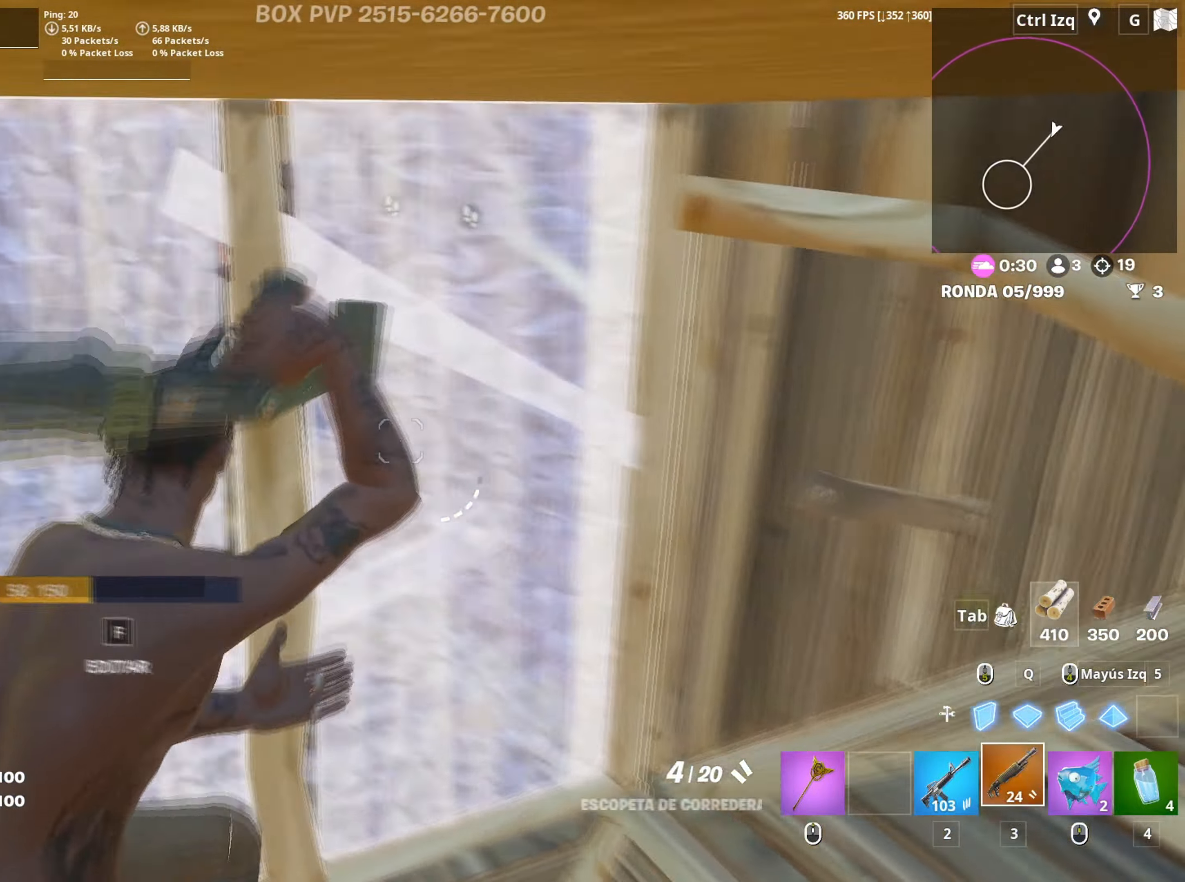
{"keys": ["a", "s"], "mouse": ["left"], "mouse_move": "down-right", "events": [[83, "d", "up"], [117, "mouse_left", "down"], [117, "s", "up"], [217, "s", "down"], [317, "mouse_left", "up"], [400, "f", "down"], [400, "mouse_left", "down"], [450, "f", "up"]]}
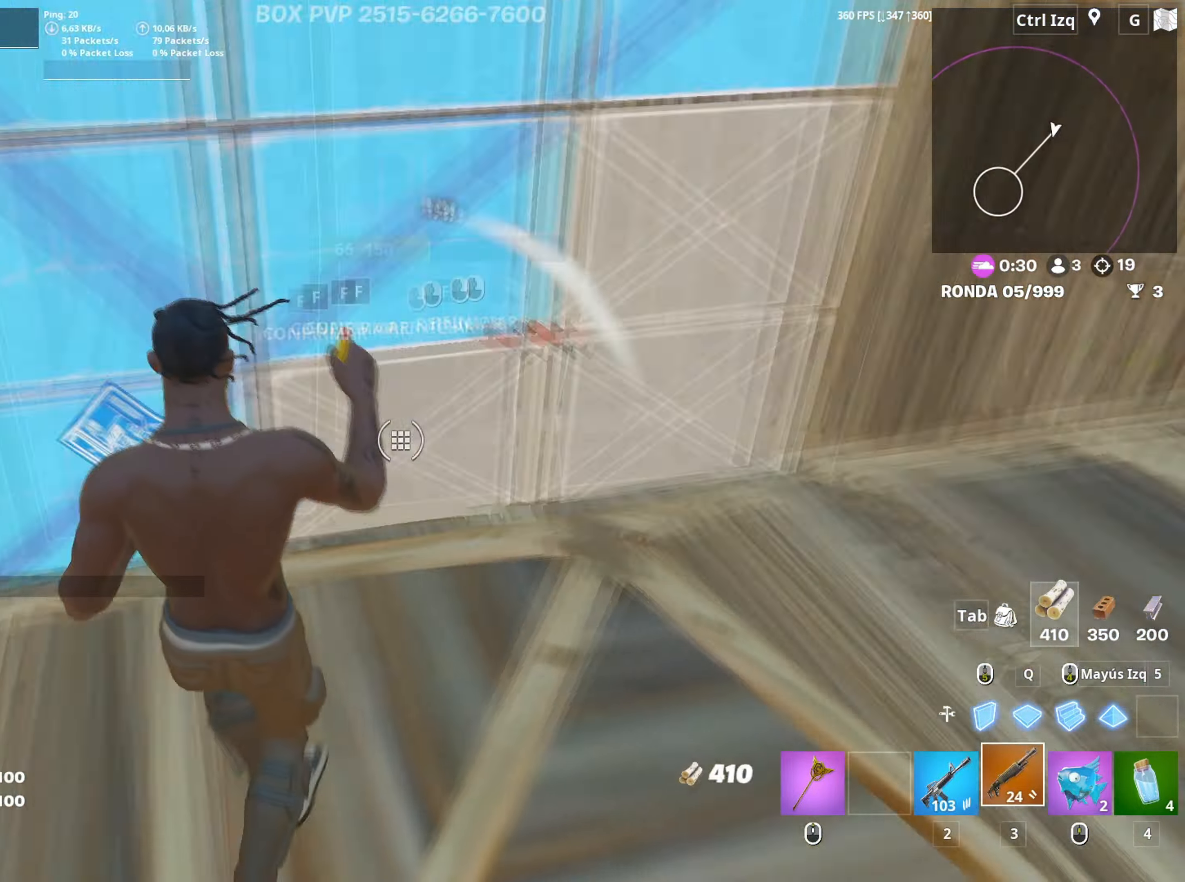
{"keys": ["d", "w"], "mouse": [], "mouse_move": "down-left", "events": [[33, "f", "down"], [50, "a", "up"], [83, "mouse_left", "up"], [100, "f", "up"], [183, "d", "down"], [233, "s", "up"], [467, "w", "down"]]}
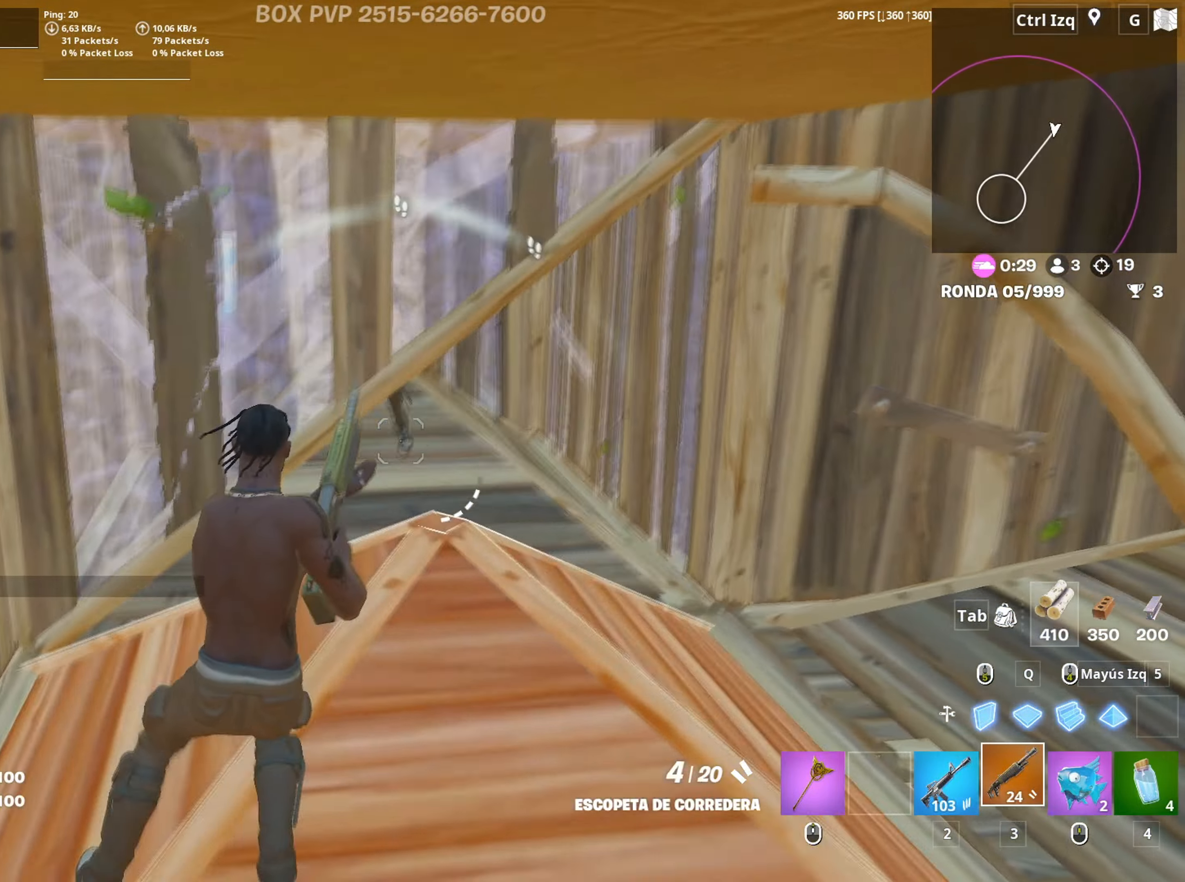
{"keys": ["a"], "mouse": [], "mouse_move": "left", "events": [[17, "mouse_left", "down"], [150, "mouse_left", "up"], [200, "d", "up"], [283, "r", "down"], [350, "r", "up"], [383, "a", "down"], [433, "r", "down"], [483, "r", "up"], [483, "w", "up"]]}
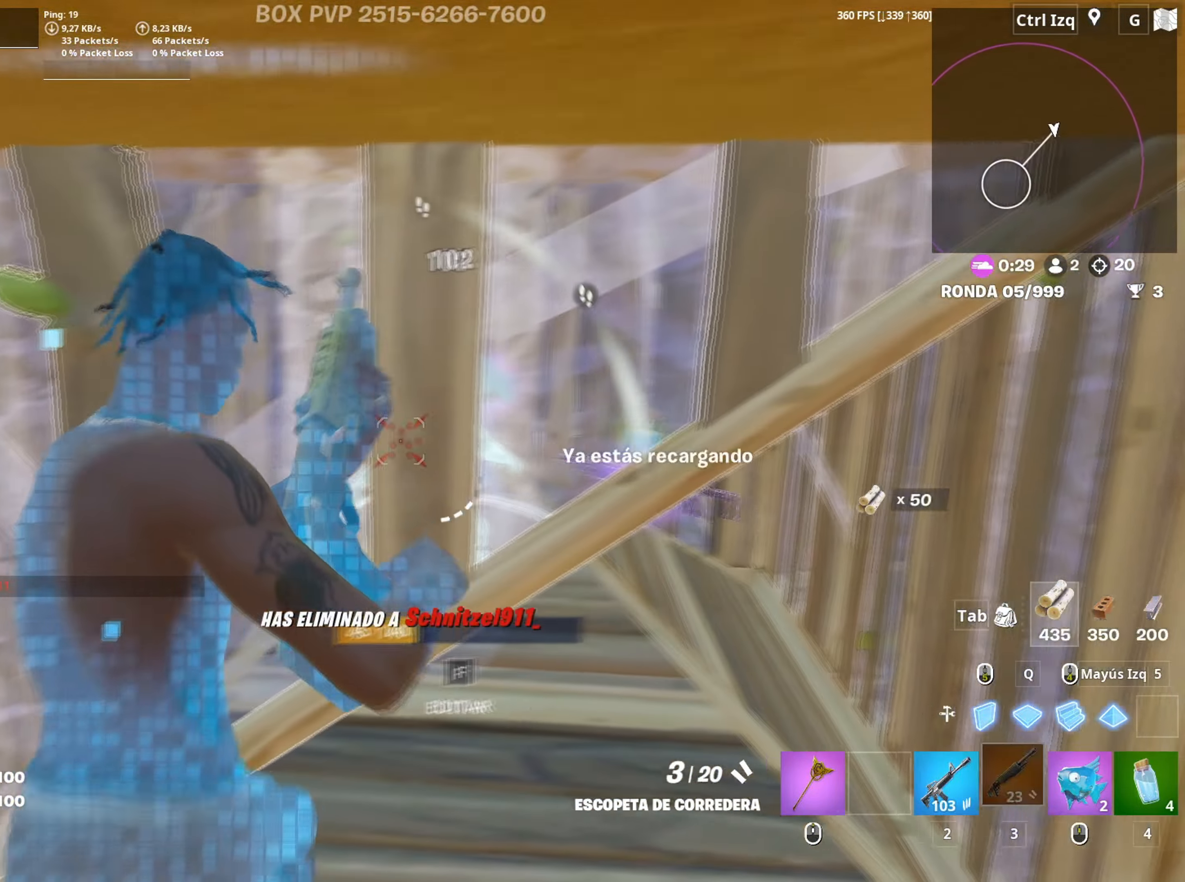
{"keys": ["w"], "mouse": ["left"], "mouse_move": "down-right", "events": [[217, "mouse_wheel", "down"], [300, "mouse_wheel", "up"], [350, "w", "down"], [400, "f", "down"], [450, "a", "up"], [450, "mouse_left", "down"], [500, "f", "up"]]}
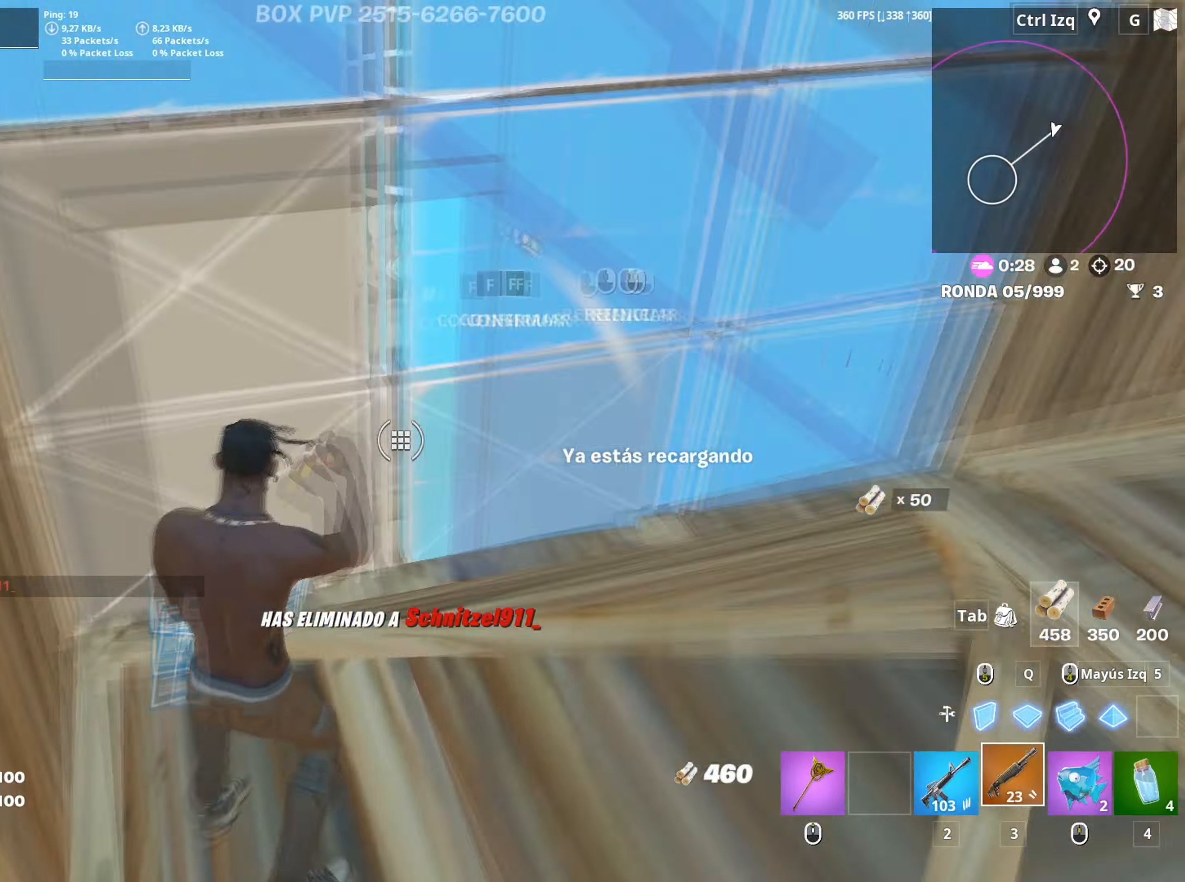
{"keys": ["w"], "mouse": [], "mouse_move": "right", "events": [[83, "f", "down"], [133, "mouse_left", "up"], [150, "f", "up"], [417, "r", "down"], [467, "r", "up"]]}
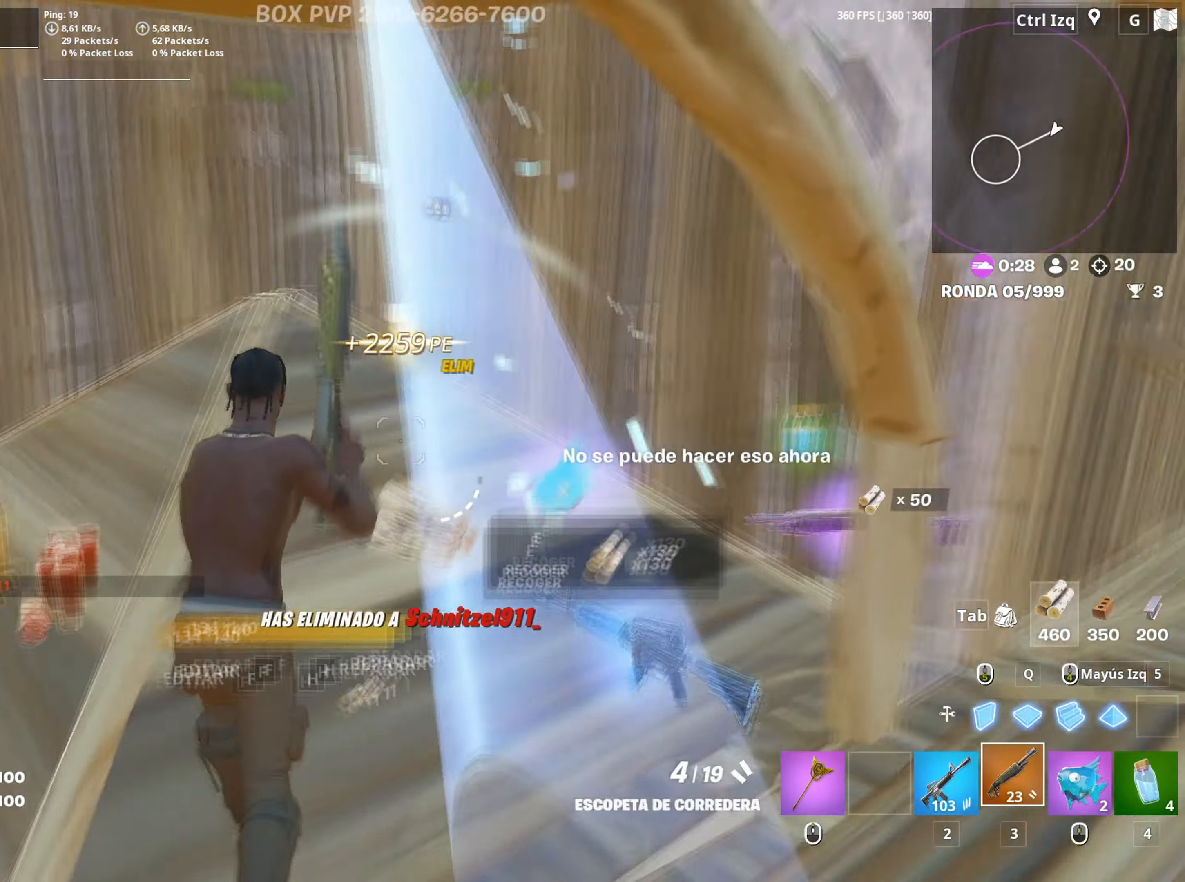
{"keys": [], "mouse": [], "mouse_move": "down", "events": [[50, "r", "down"], [117, "r", "up"], [150, "r", "down"], [250, "r", "up"], [383, "w", "up"]]}
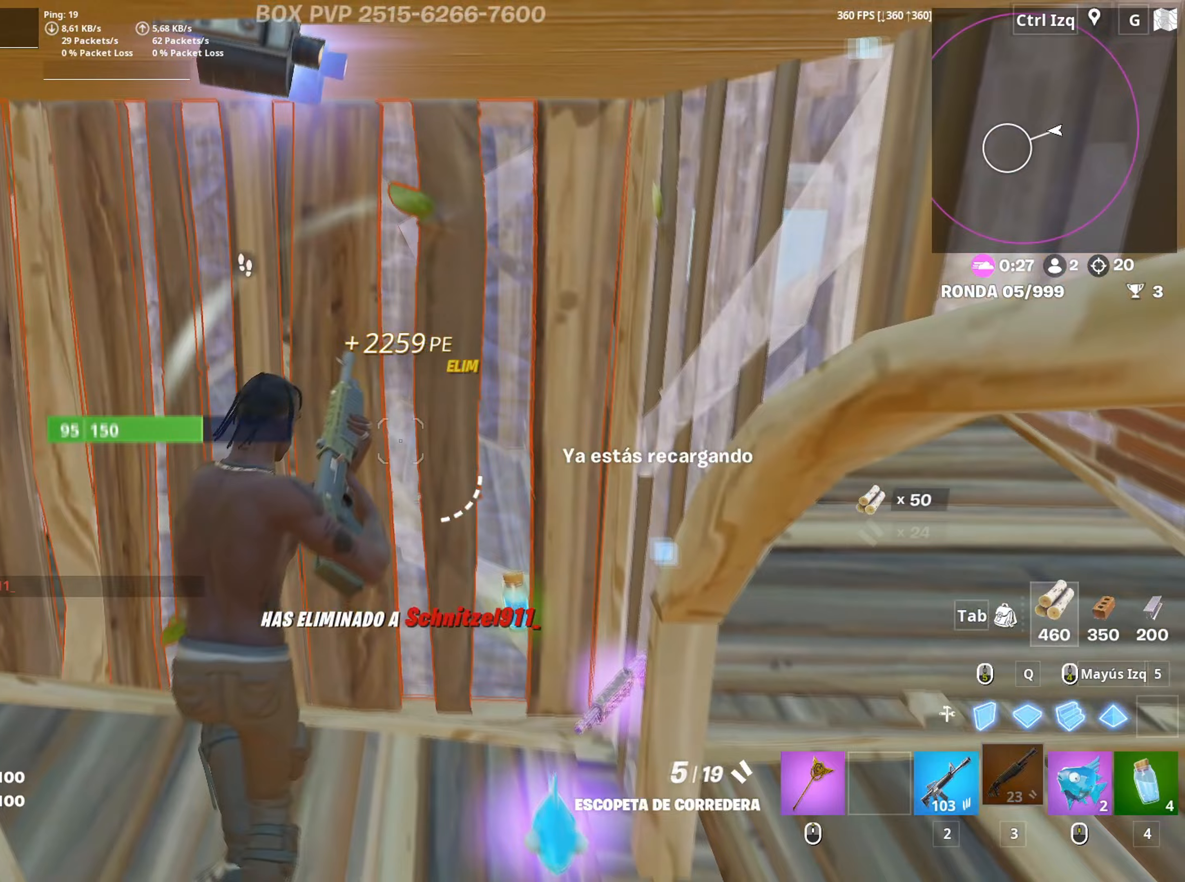
{"keys": ["d"], "mouse": [], "mouse_move": "down", "events": [[450, "d", "down"]]}
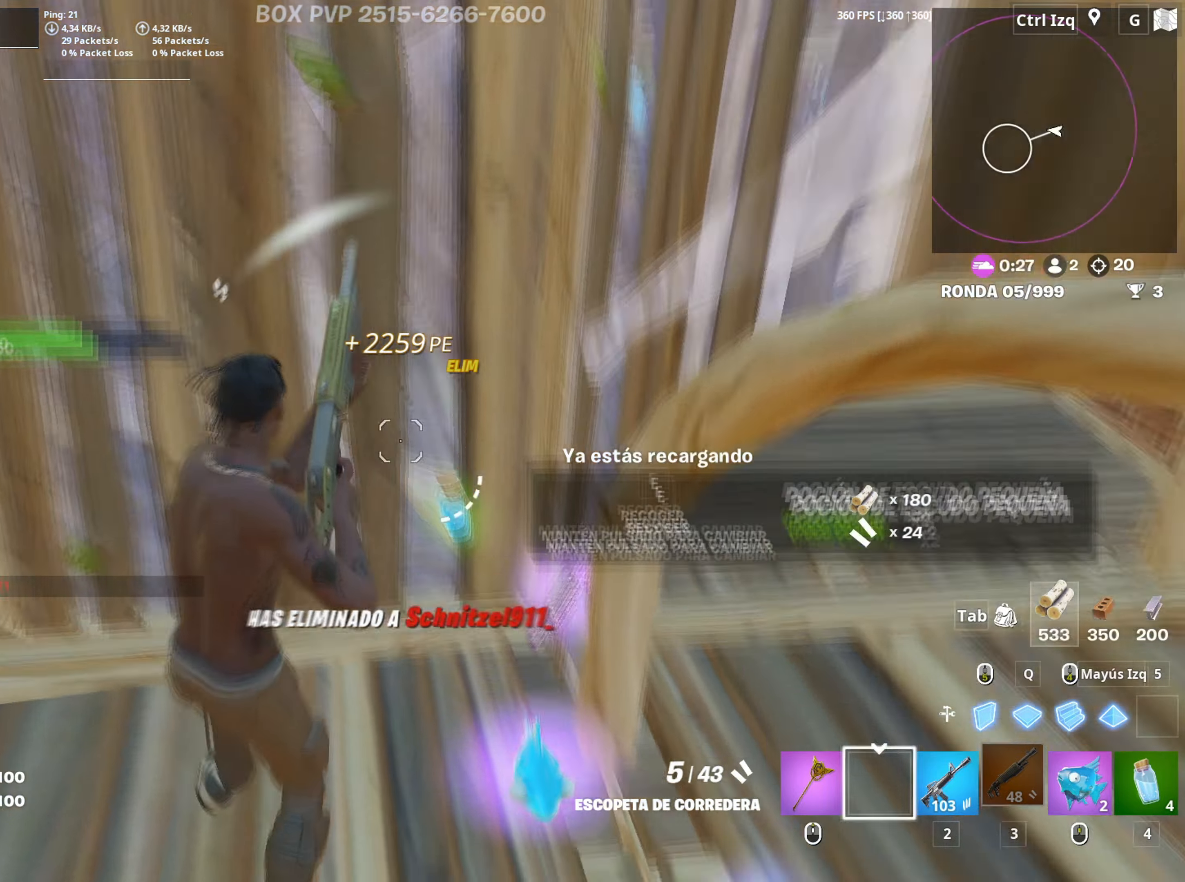
{"keys": ["a", "w"], "mouse": [], "mouse_move": "up-left", "events": [[33, "s", "down"], [83, "d", "up"], [183, "a", "down"], [233, "e", "down"], [233, "s", "up"], [283, "e", "up"], [333, "mouse_wheel", "down"], [367, "w", "down"], [467, "mouse_wheel", "up"]]}
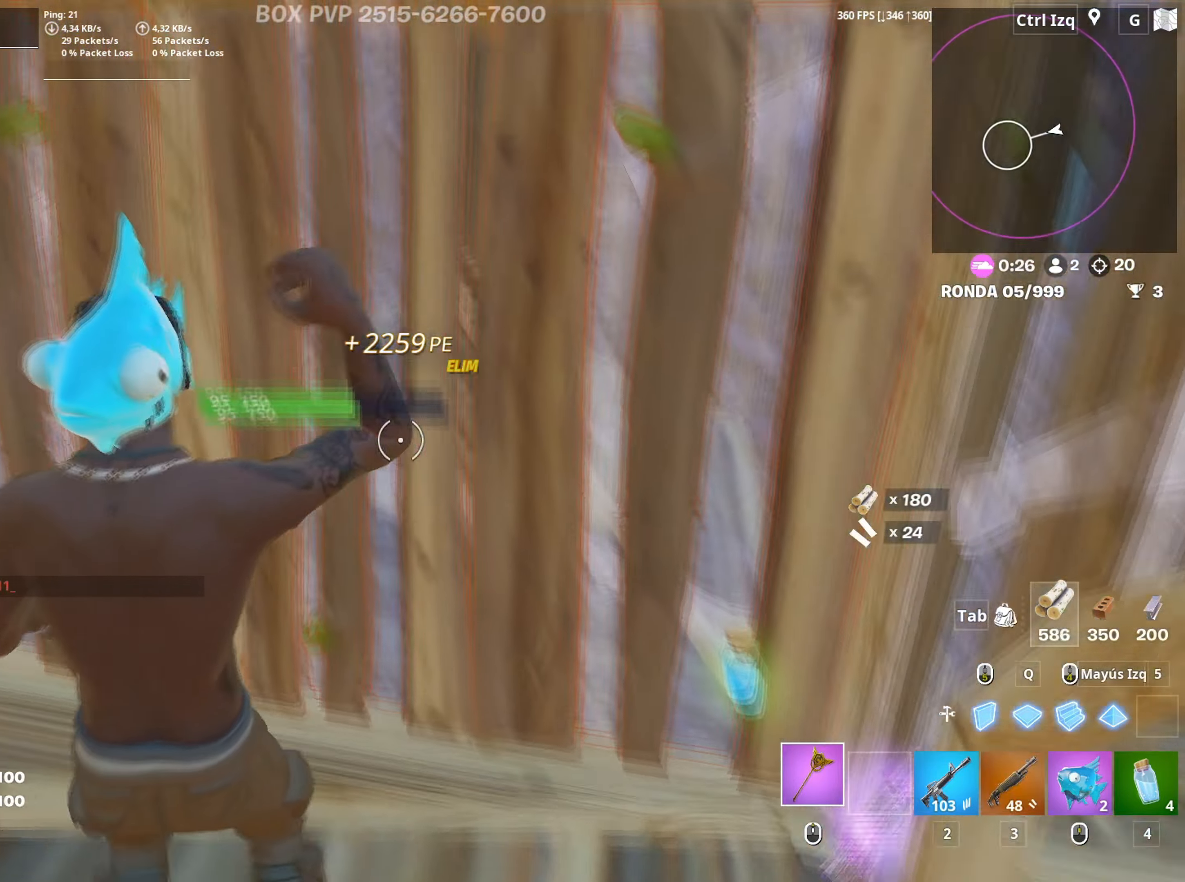
{"keys": [], "mouse": ["left"], "mouse_move": "up-right", "events": [[67, "a", "up"], [200, "mouse_left", "down"], [300, "w", "up"]]}
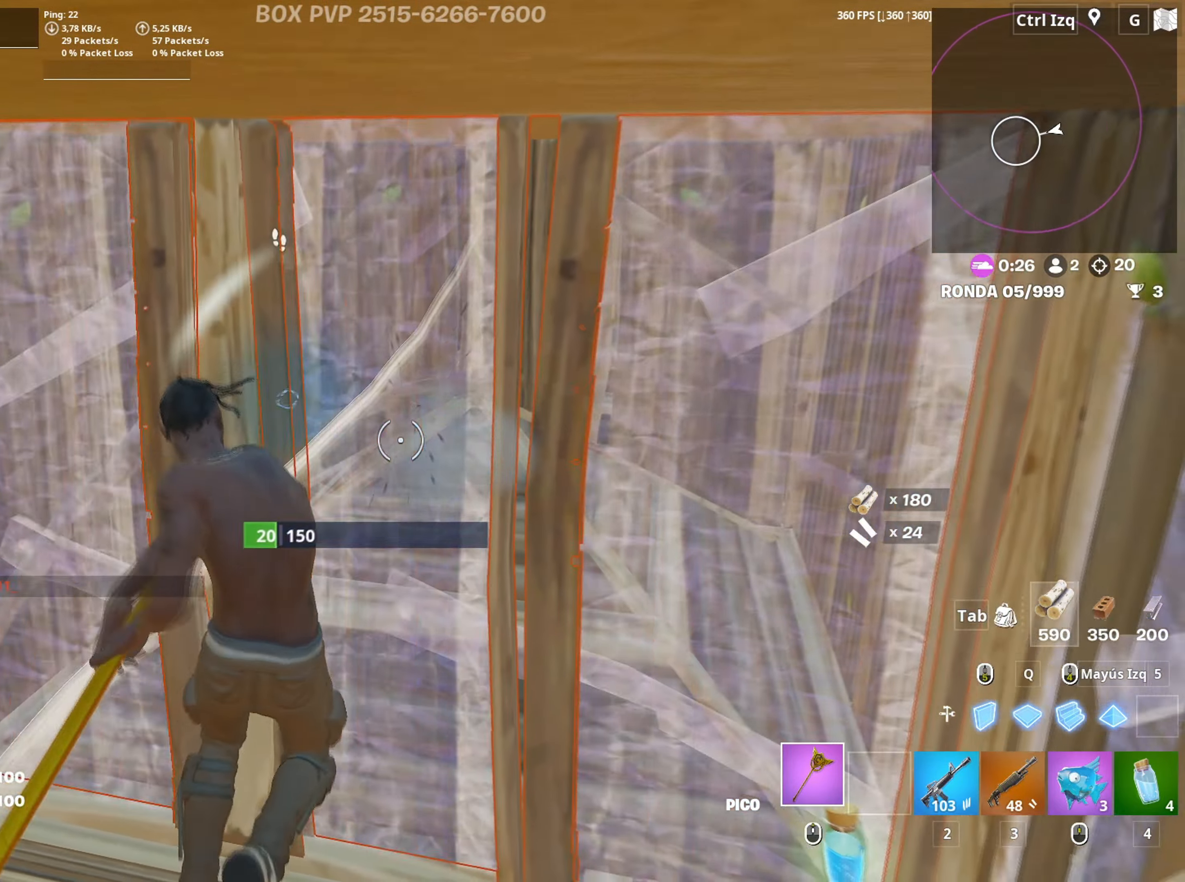
{"keys": ["a", "s"], "mouse": ["left"], "mouse_move": "still", "events": [[167, "a", "down"], [167, "s", "down"], [317, "a", "up"], [500, "a", "down"]]}
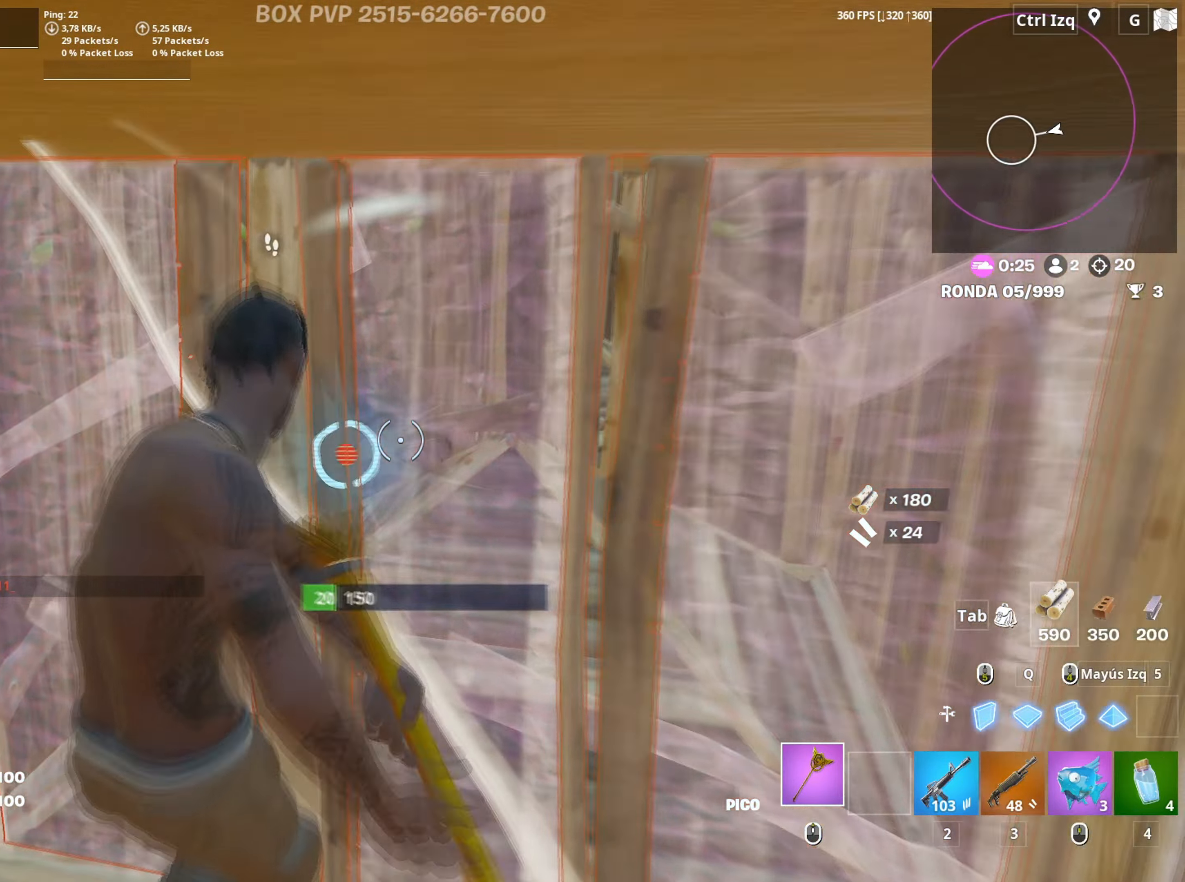
{"keys": ["a"], "mouse": [], "mouse_move": "still", "events": [[83, "3", "down"], [133, "e", "down"], [183, "3", "up"], [183, "e", "up"], [183, "mouse_left", "up"], [233, "s", "up"], [333, "mouse_wheel", "down"], [417, "mouse_wheel", "up"], [417, "w", "down"], [467, "w", "up"]]}
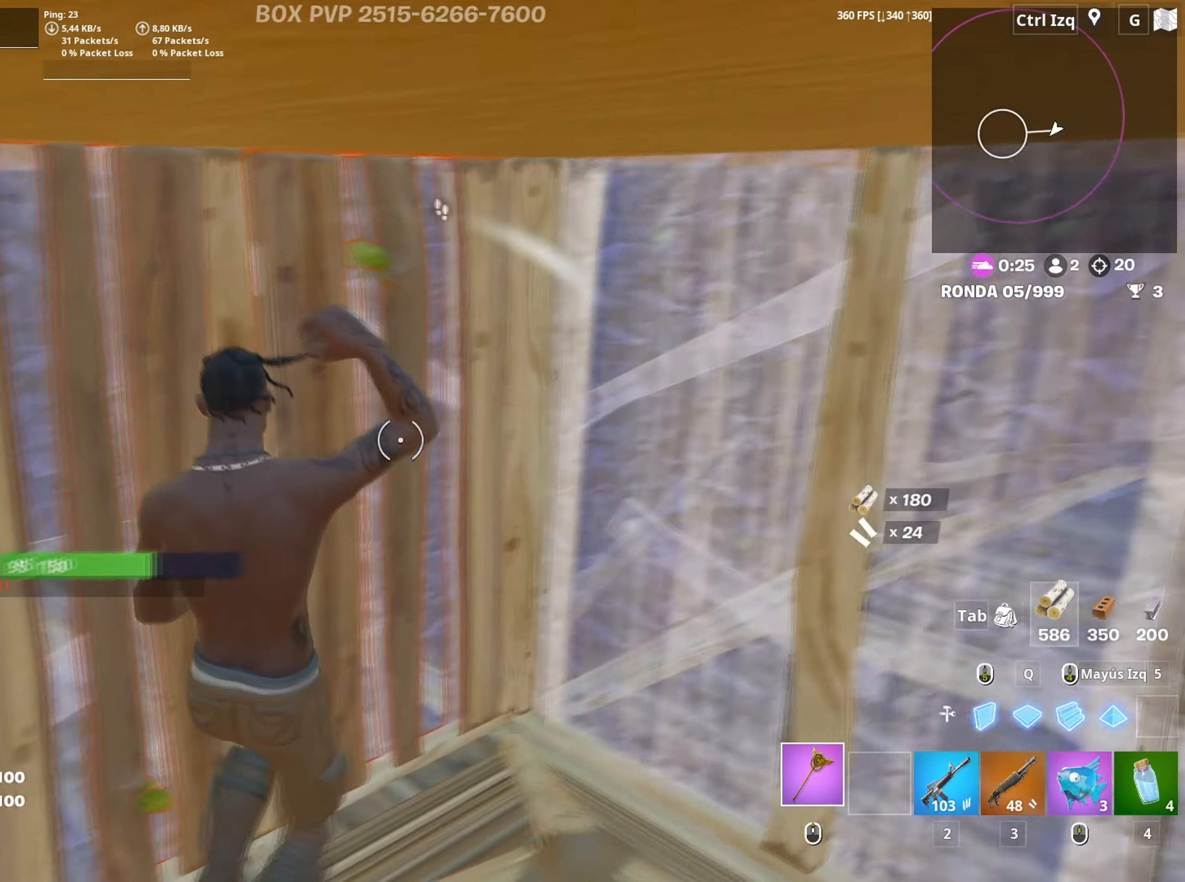
{"keys": ["d"], "mouse": ["left"], "mouse_move": "still", "events": [[100, "a", "up"], [150, "mouse_left", "down"], [433, "d", "down"]]}
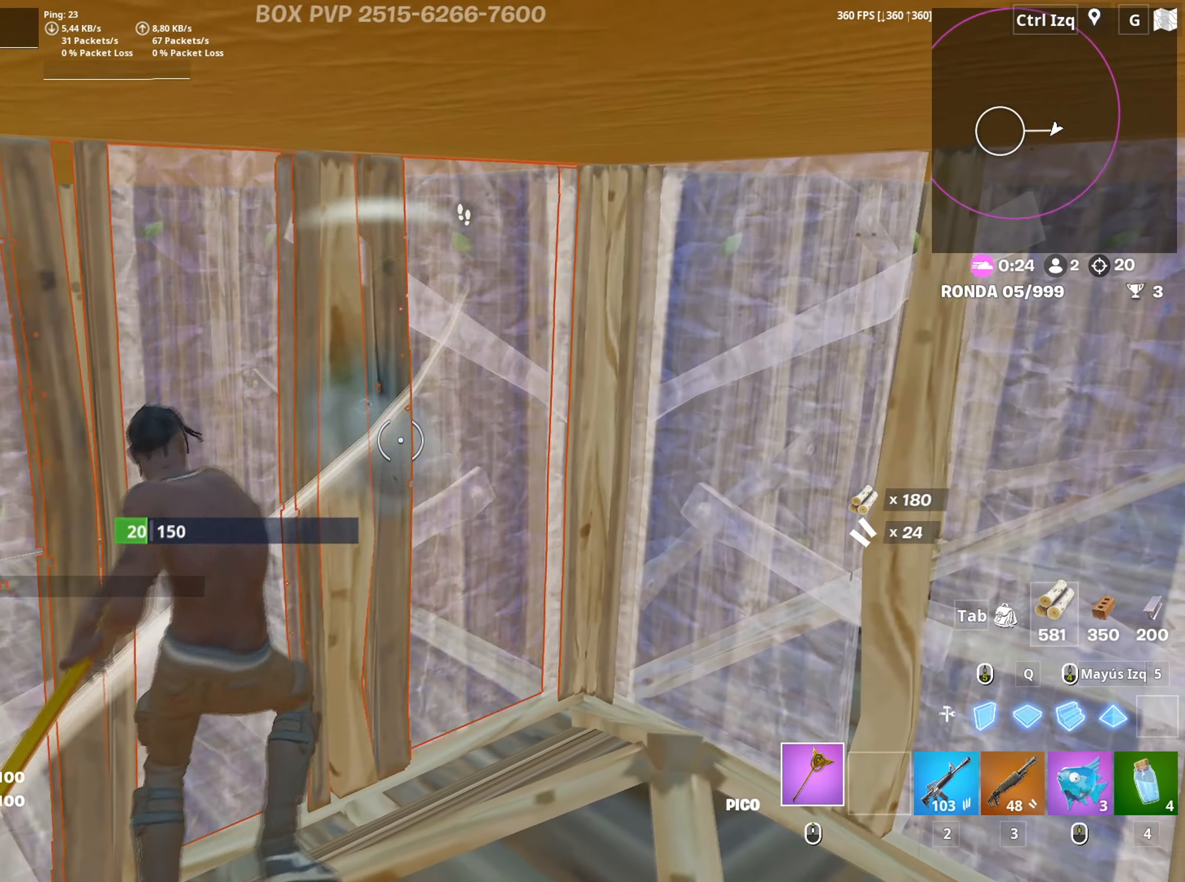
{"keys": ["a"], "mouse": ["left"], "mouse_move": "right", "events": [[300, "s", "down"], [400, "a", "down"], [400, "d", "up"], [450, "s", "up"]]}
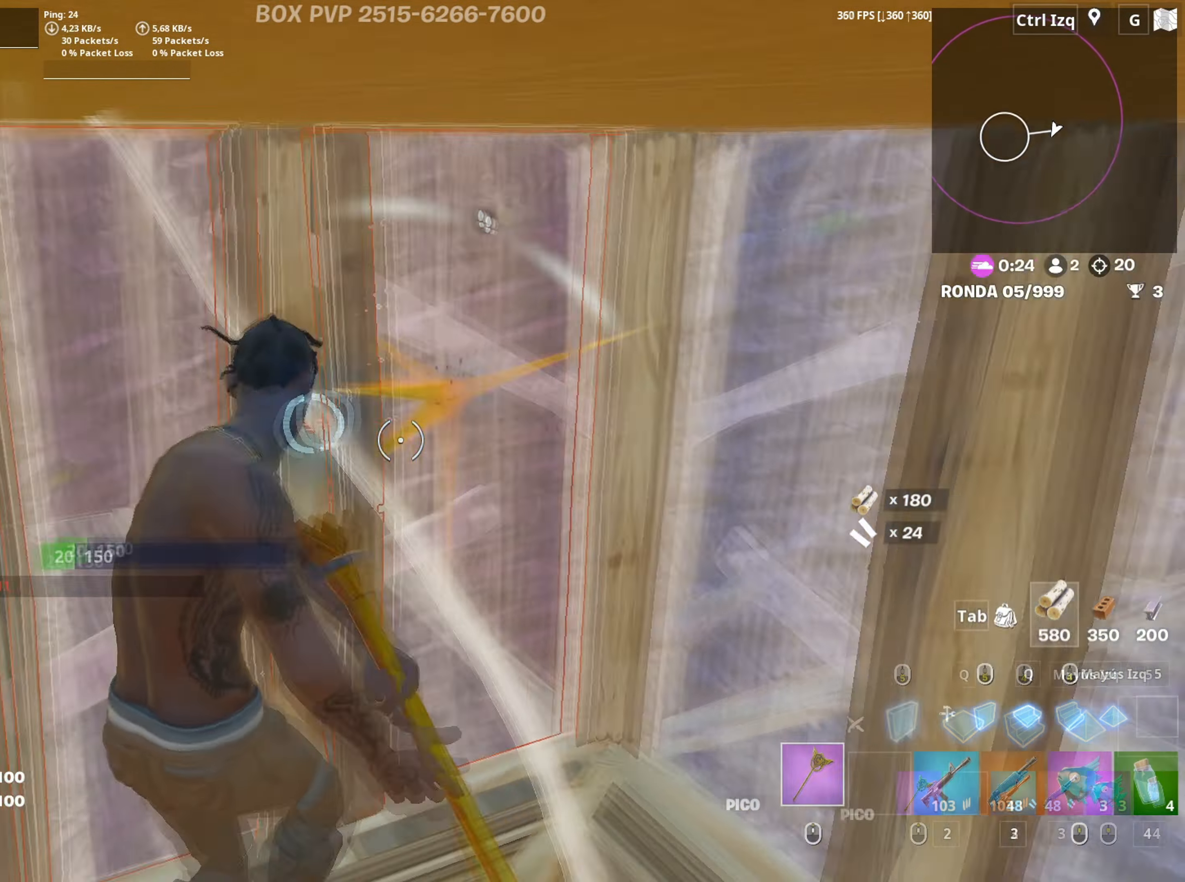
{"keys": ["shift", "w"], "mouse": ["left"], "mouse_move": "up-right", "events": [[83, "w", "down"], [183, "mouse_left", "up"], [233, "f", "down"], [283, "a", "up"], [283, "f", "up"], [283, "mouse_left", "down"], [367, "f", "down"], [417, "f", "up"], [417, "shift", "down"]]}
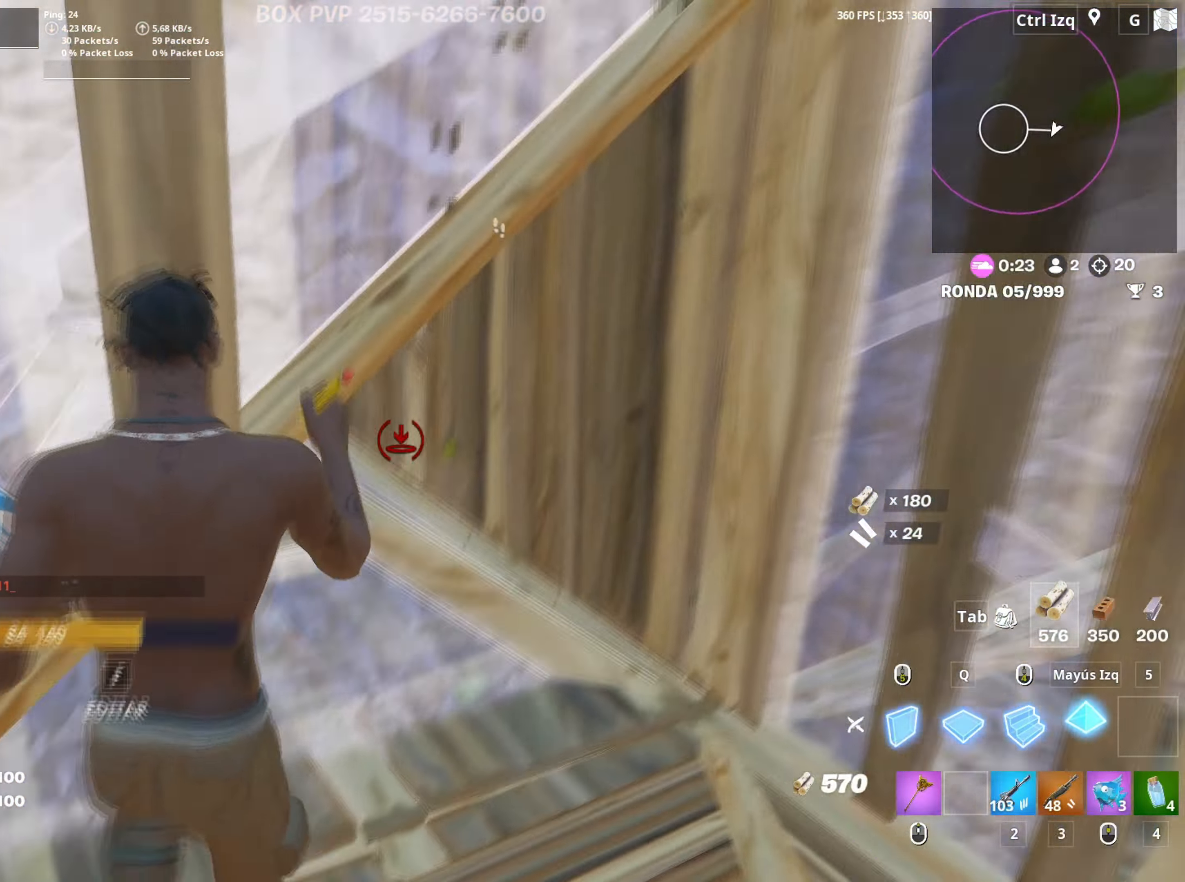
{"keys": ["a"], "mouse": ["left"], "mouse_move": "still", "events": [[17, "shift", "up"], [67, "mouse_left", "up"], [150, "mouse_wheel", "down"], [250, "mouse_wheel", "up"], [333, "a", "down"], [433, "mouse_left", "down"], [433, "w", "up"]]}
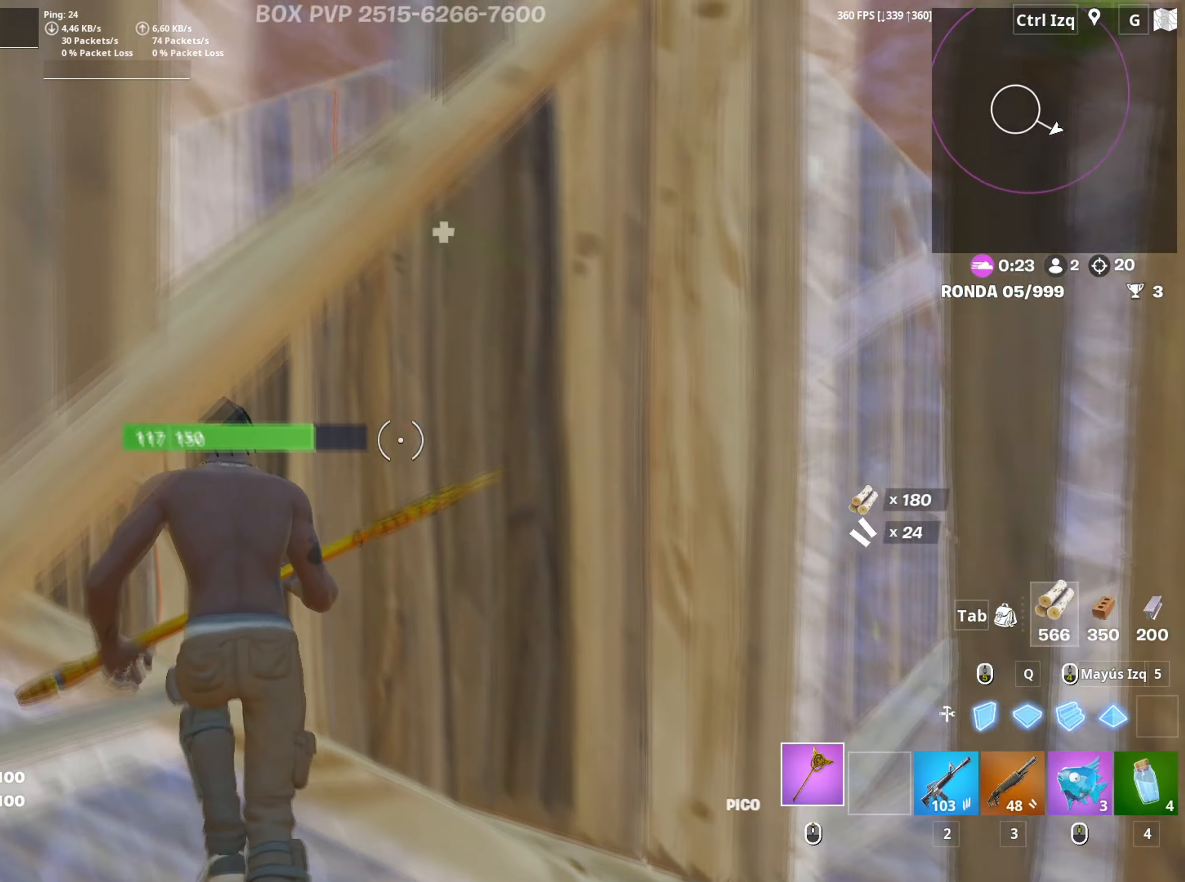
{"keys": ["a", "s"], "mouse": ["left"], "mouse_move": "down-right", "events": [[167, "s", "down"], [217, "d", "down"], [300, "s", "up"], [400, "d", "up"], [500, "s", "down"]]}
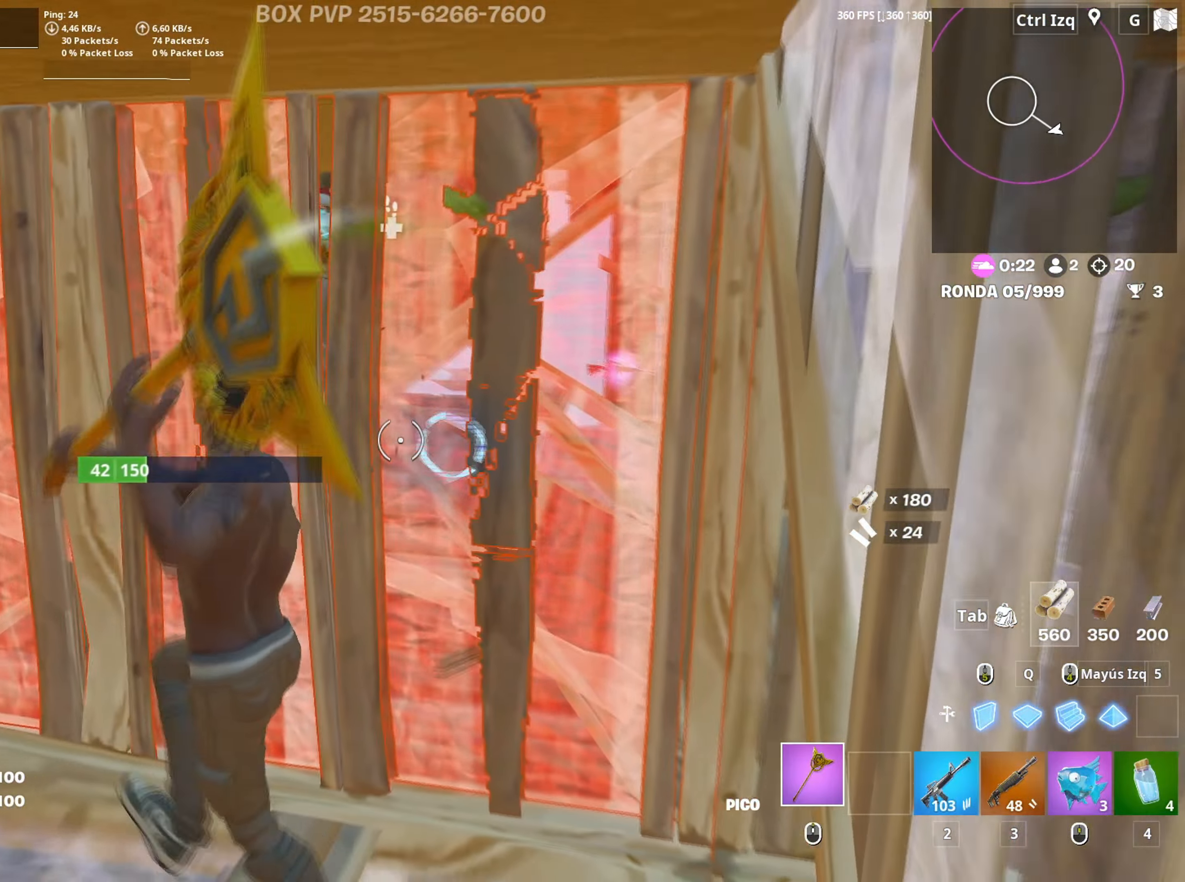
{"keys": ["a", "w"], "mouse": [], "mouse_move": "down", "events": [[183, "s", "up"], [317, "w", "down"], [417, "3", "down"], [467, "3", "up"], [467, "mouse_left", "up"]]}
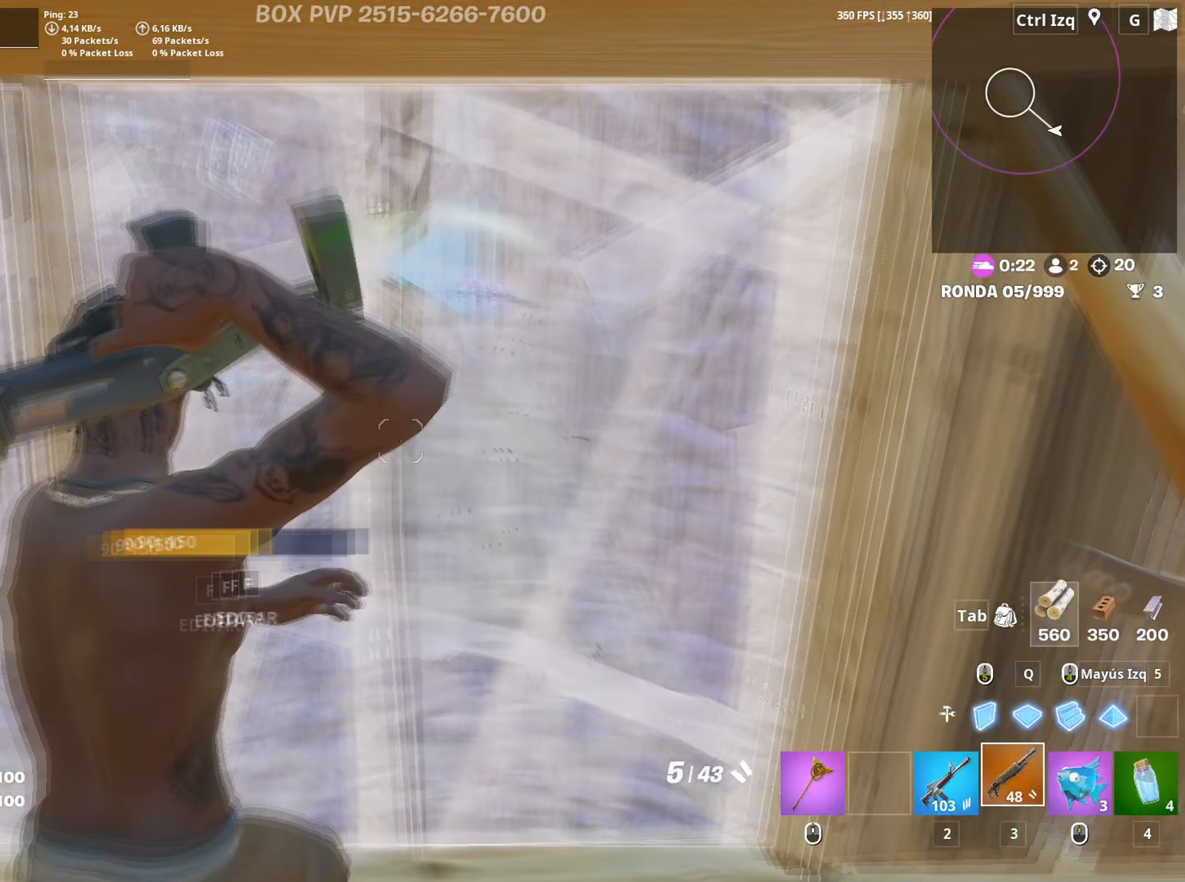
{"keys": ["d", "s"], "mouse": [], "mouse_move": "right", "events": [[50, "f", "down"], [67, "mouse_left", "down"], [100, "w", "up"], [117, "f", "up"], [200, "f", "down"], [200, "mouse_left", "up"], [250, "f", "up"], [283, "s", "down"], [383, "d", "down"], [433, "a", "up"]]}
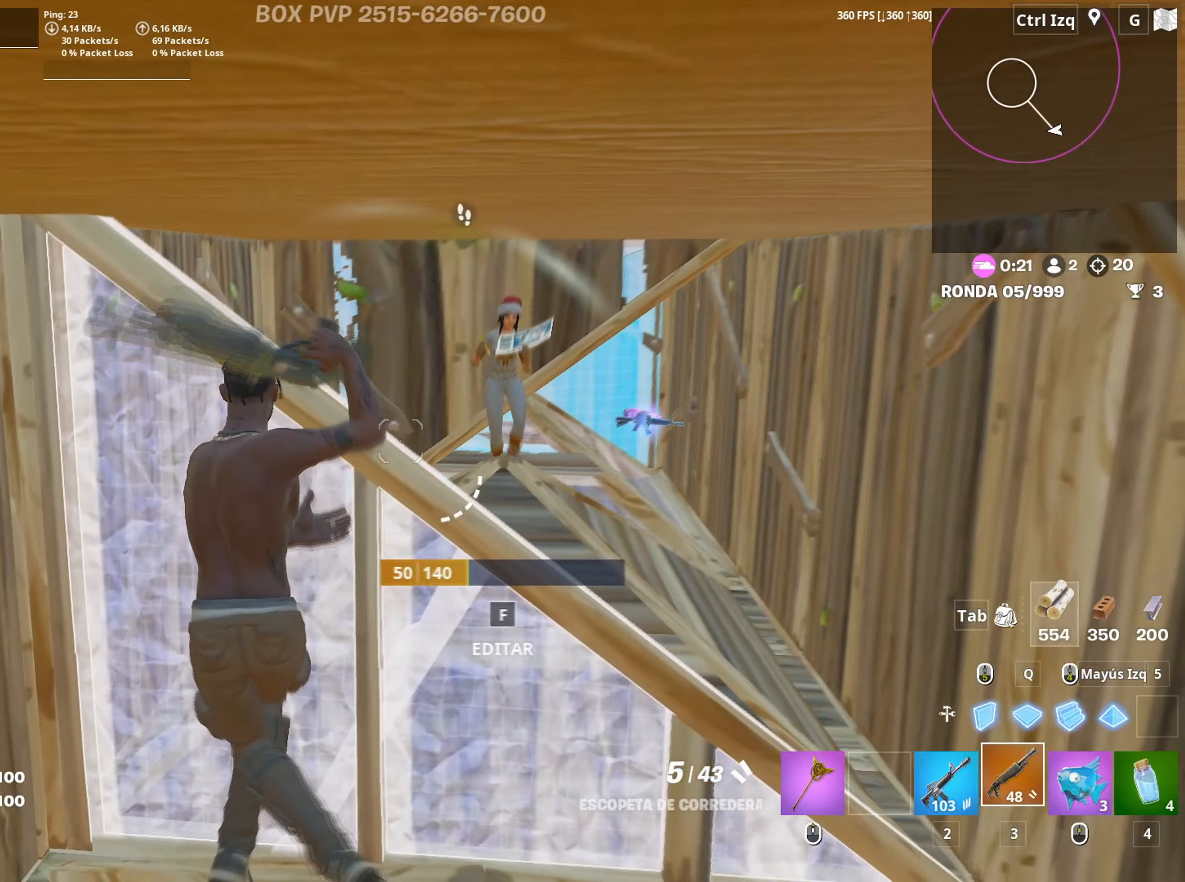
{"keys": ["d"], "mouse": [], "mouse_move": "up-right", "events": [[167, "mouse_left", "down"], [217, "s", "up"], [267, "mouse_left", "up"], [350, "mouse_wheel", "down"], [450, "mouse_wheel", "up"]]}
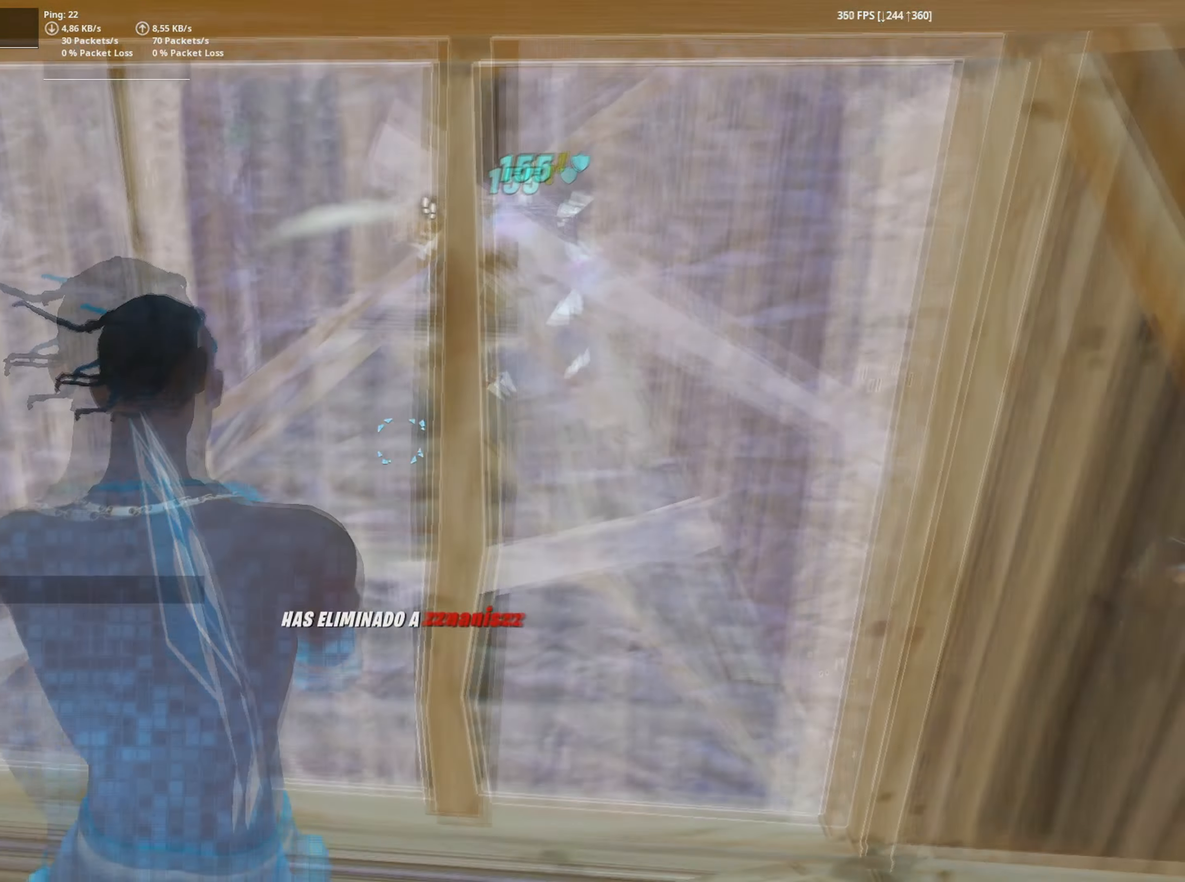
{"keys": [], "mouse": ["left"], "mouse_move": "right", "events": [[50, "mouse_left", "down"], [233, "d", "up"]]}
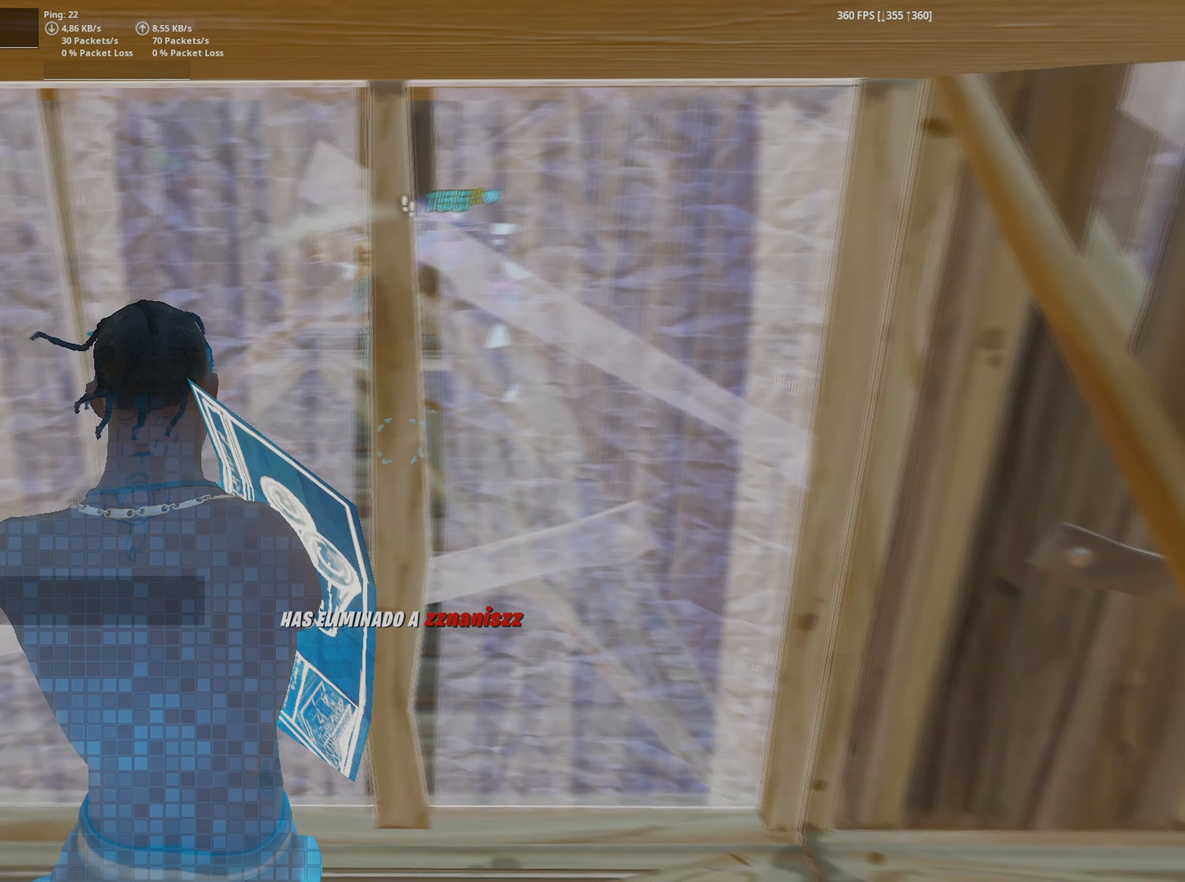
{"keys": ["w"], "mouse": [], "mouse_move": "down-left"}
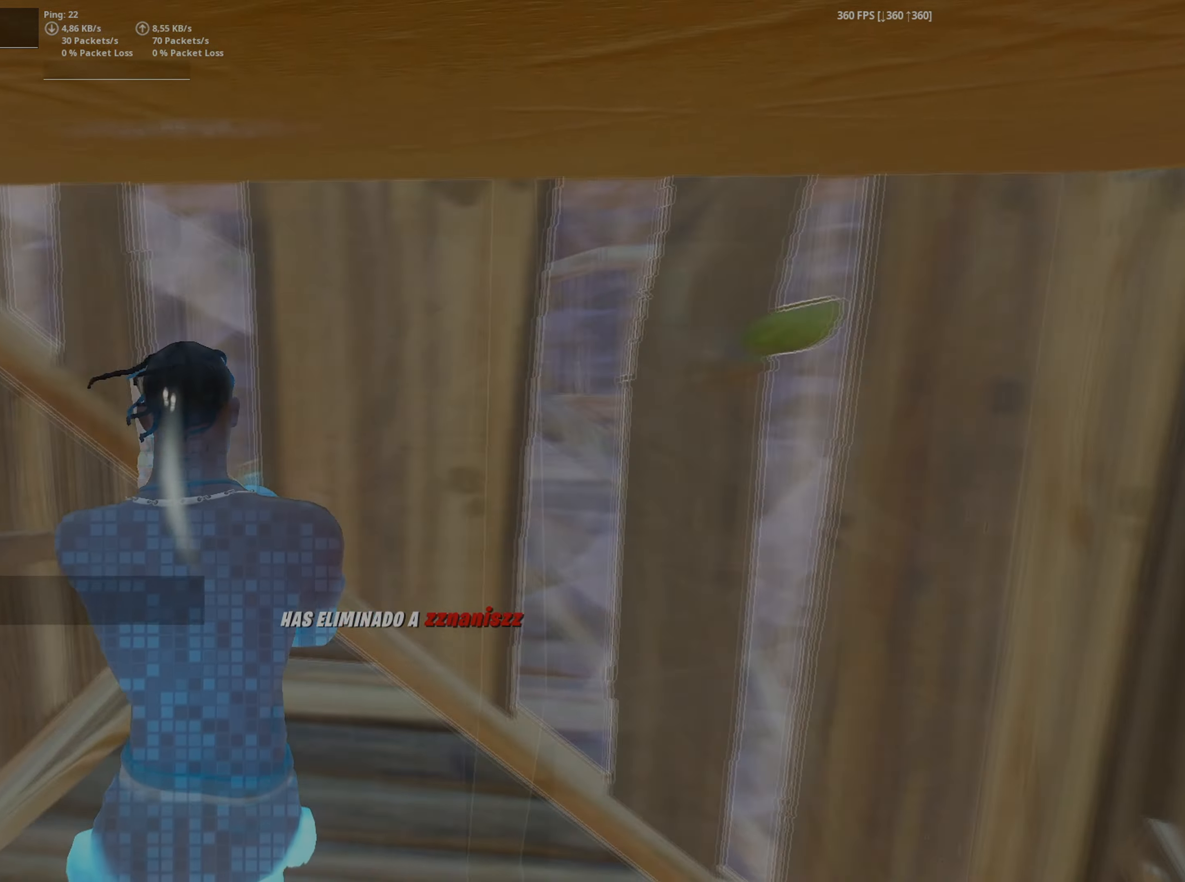
{"keys": ["f", "w"], "mouse": [], "events": [[17, "a", "down"], [167, "f", "down"], [167, "mouse_left", "down"], [217, "f", "up"], [450, "a", "up"], [450, "f", "down"], [500, "mouse_left", "up"]]}
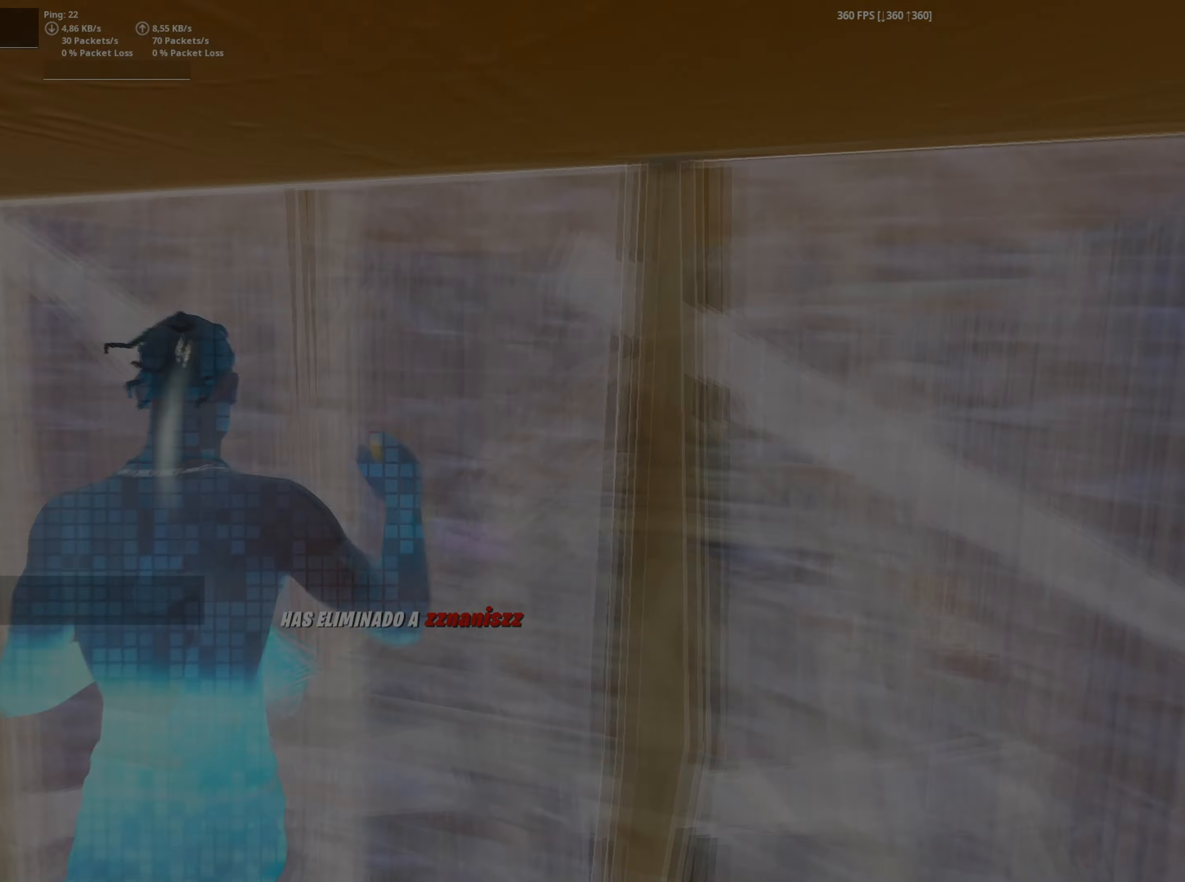
{"keys": ["w"], "mouse": [], "events": [[50, "f", "up"]]}